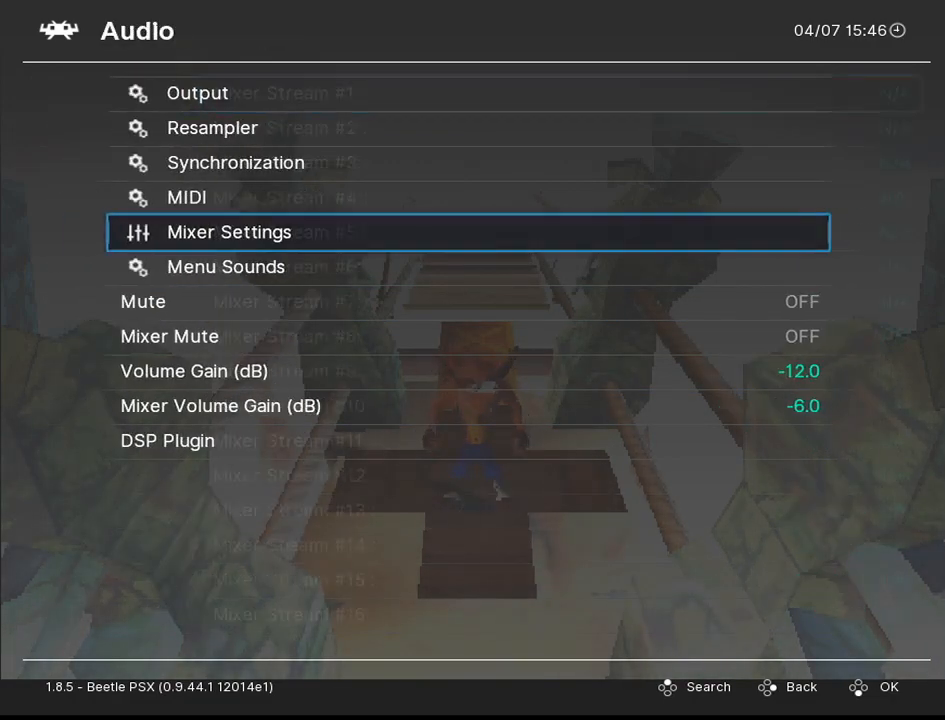
Gameplay with a controller (PlayStation layout); each line is a JSON object with the inputs held at the frame after it. "events" lists button and stick changes between this image and that frame as [ms after this image, input, new state], when the widget could be followed in between. Not read: L3 R3 left_stick.
{"buttons": ["CROSS"], "right_stick": "center", "events": [[283, "DPAD_UP", "down"], [383, "DPAD_UP", "up"], [417, "CROSS", "down"]]}
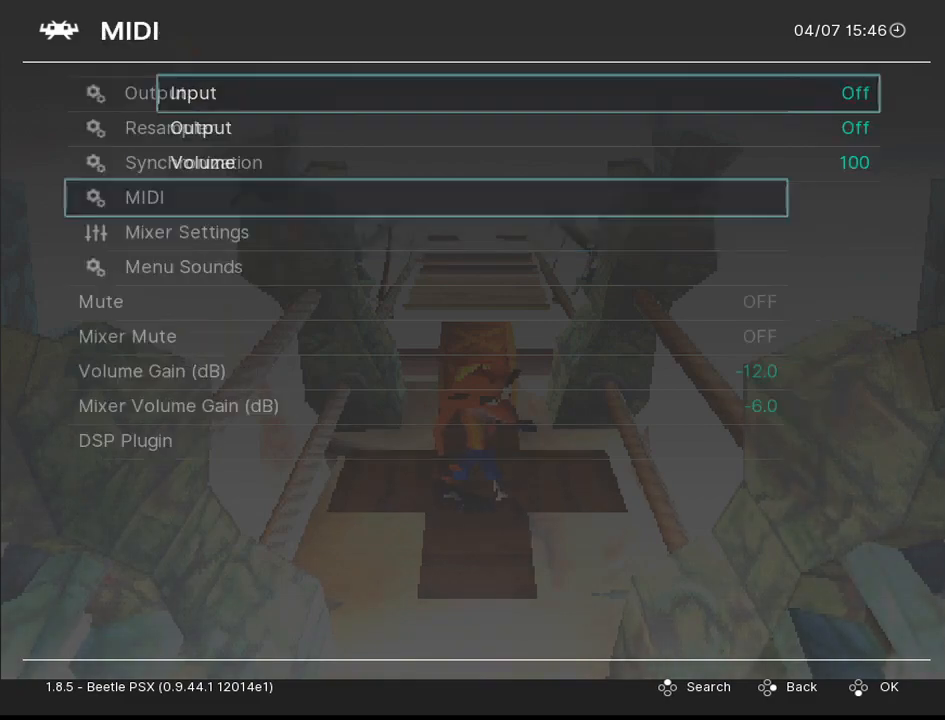
{"buttons": ["DPAD_UP"], "right_stick": "center", "events": [[50, "CROSS", "up"], [250, "CIRCLE", "down"], [383, "CIRCLE", "up"], [483, "DPAD_UP", "down"]]}
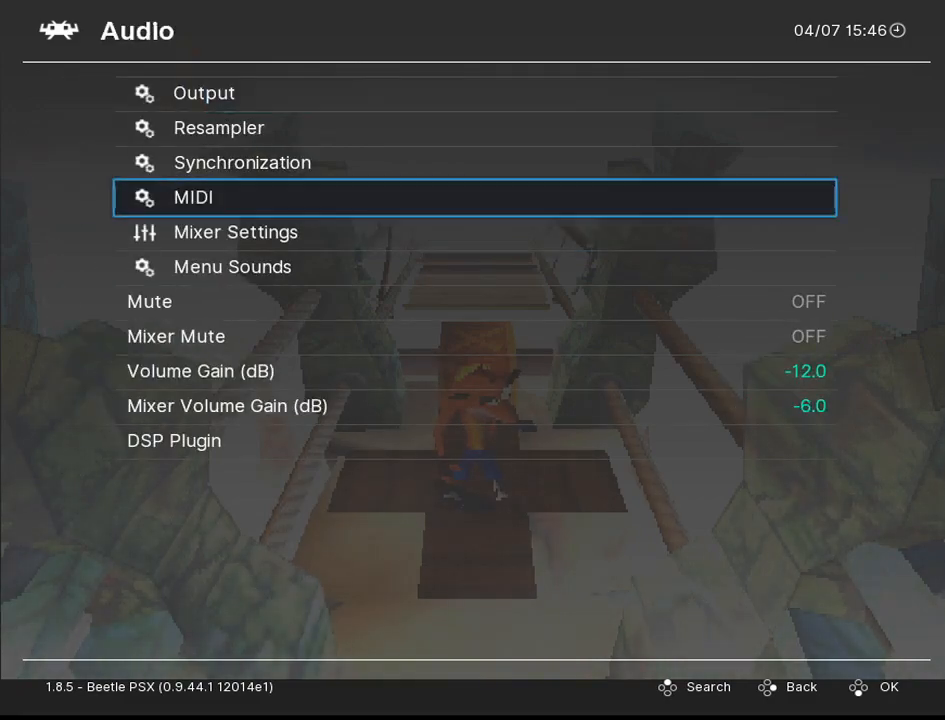
{"buttons": [], "right_stick": "center", "events": [[117, "DPAD_UP", "up"], [233, "CROSS", "down"], [400, "CROSS", "up"]]}
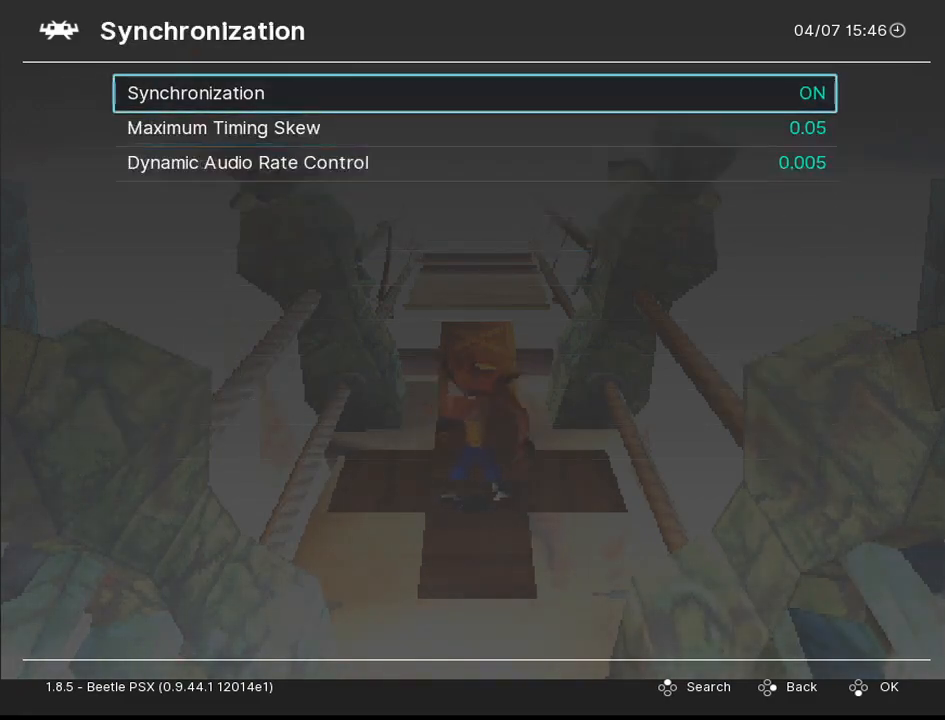
{"buttons": [], "right_stick": "center", "events": [[283, "CIRCLE", "down"], [417, "CIRCLE", "up"]]}
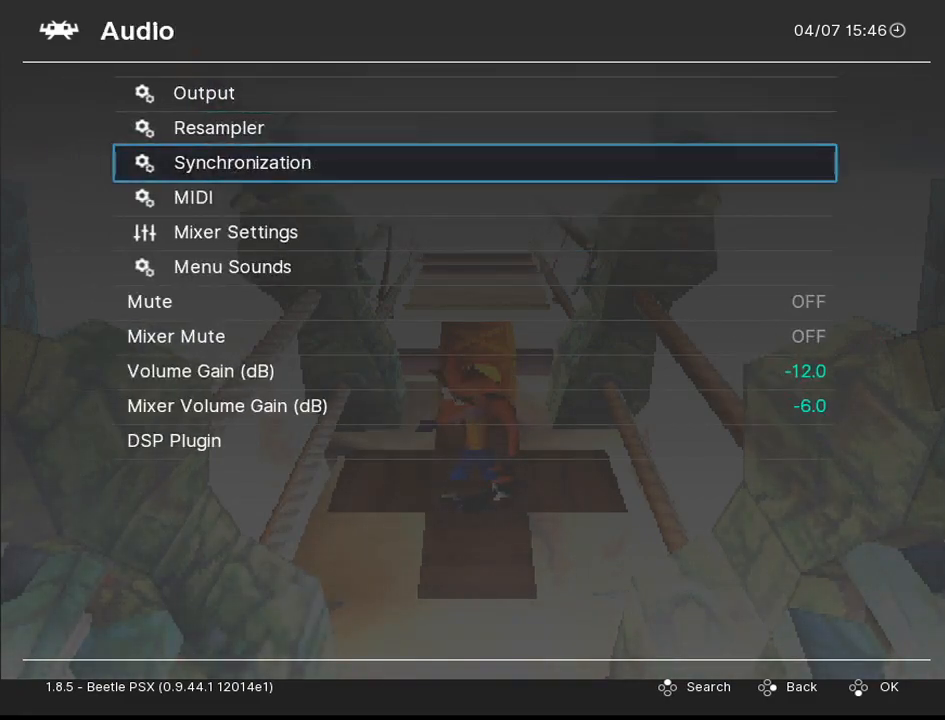
{"buttons": [], "right_stick": "center", "events": [[33, "CIRCLE", "down"], [133, "CIRCLE", "up"]]}
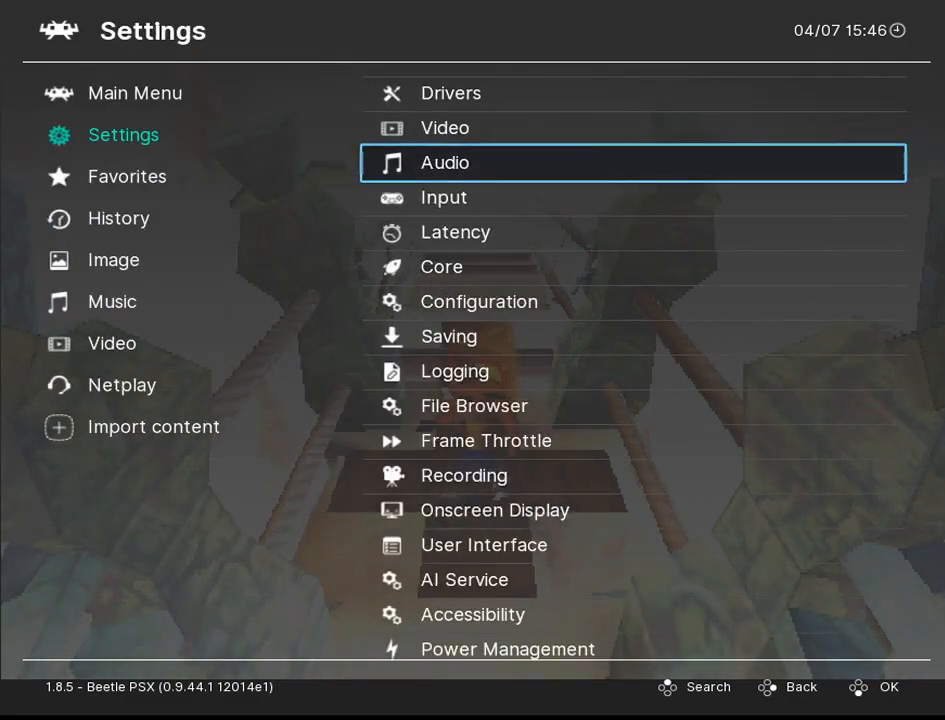
{"buttons": [], "right_stick": "center", "events": []}
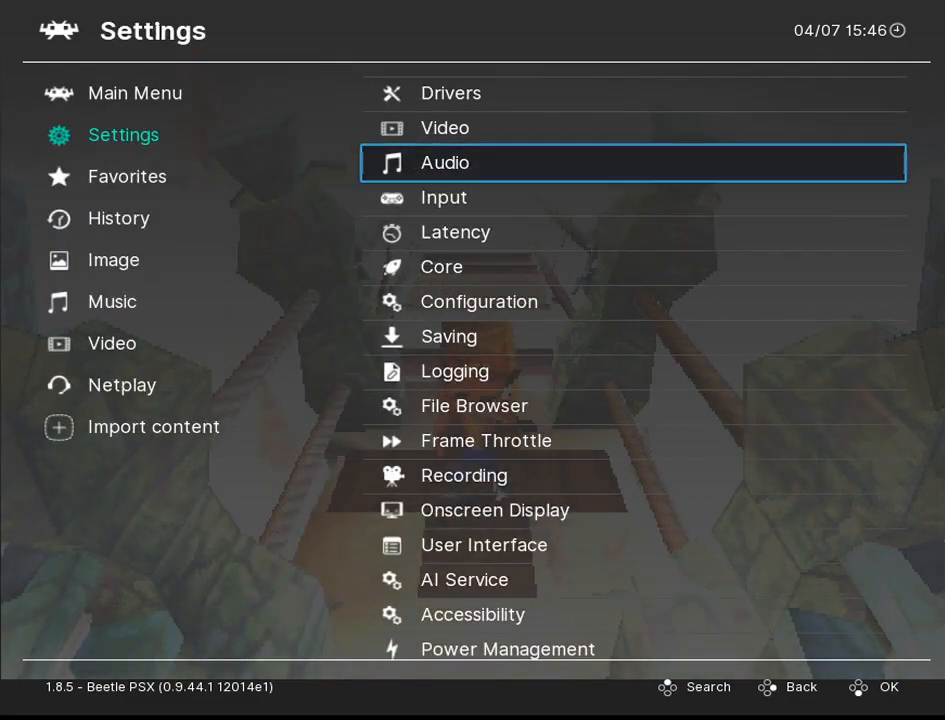
{"buttons": [], "right_stick": "center", "events": []}
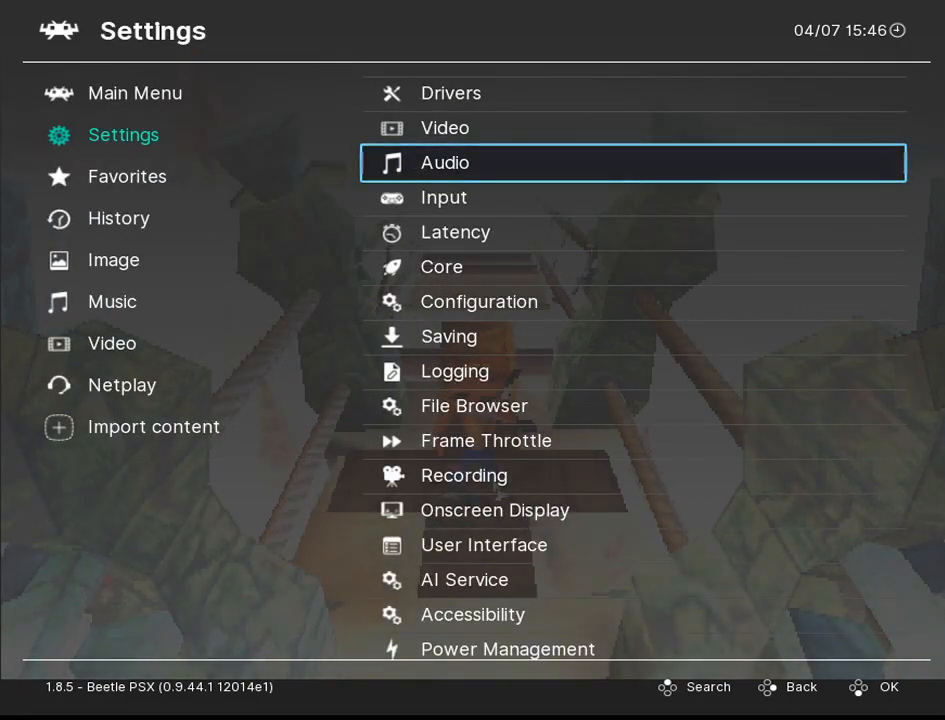
{"buttons": [], "right_stick": "center", "events": []}
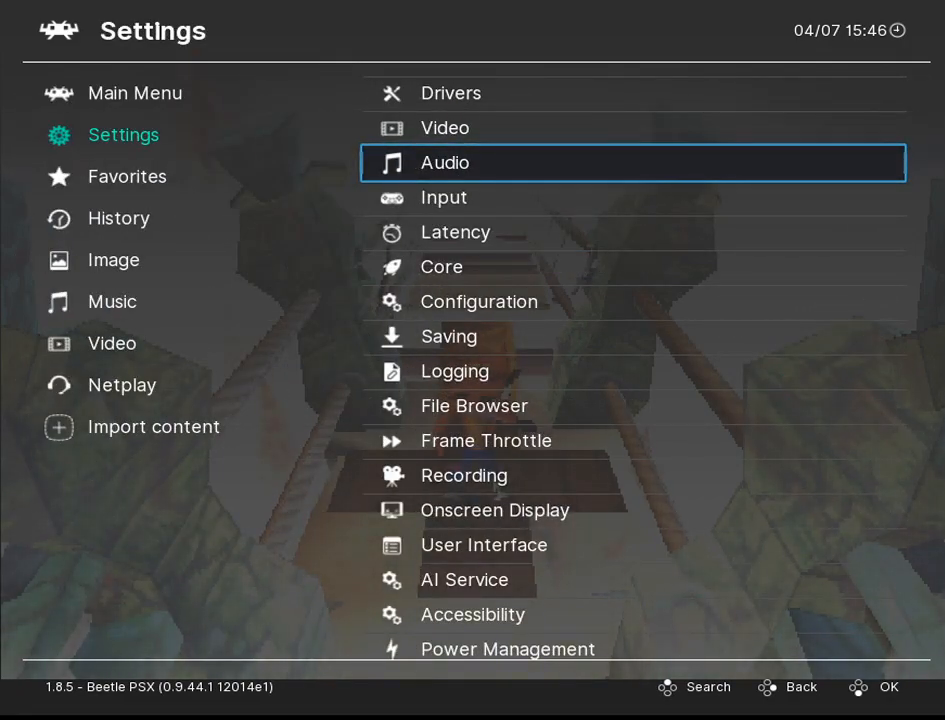
{"buttons": ["DPAD_DOWN"], "right_stick": "center", "events": [[217, "DPAD_DOWN", "down"]]}
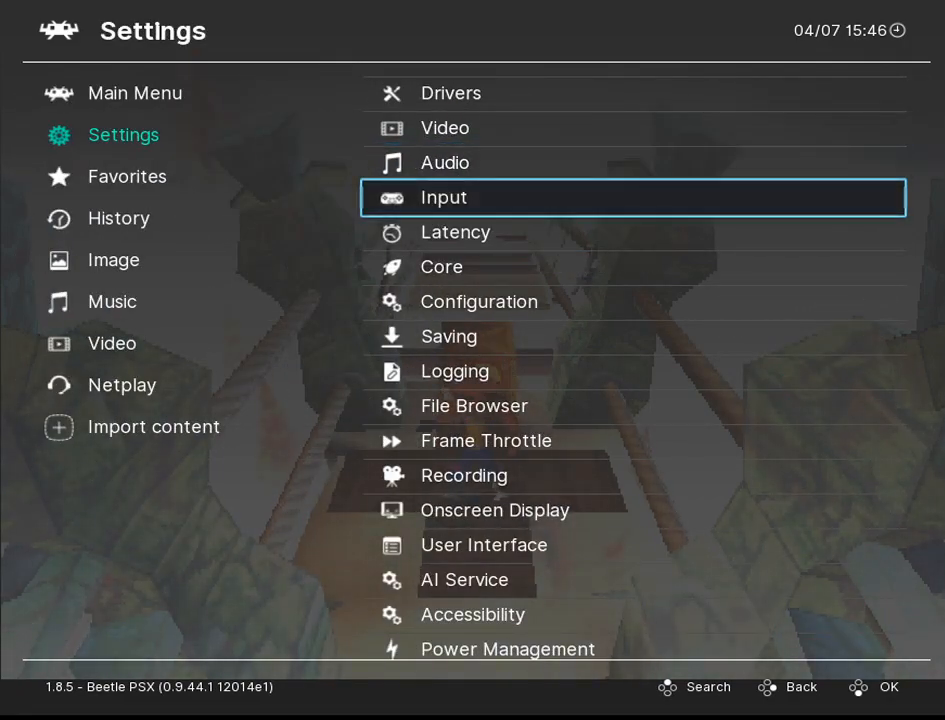
{"buttons": ["DPAD_DOWN"], "right_stick": "center", "events": []}
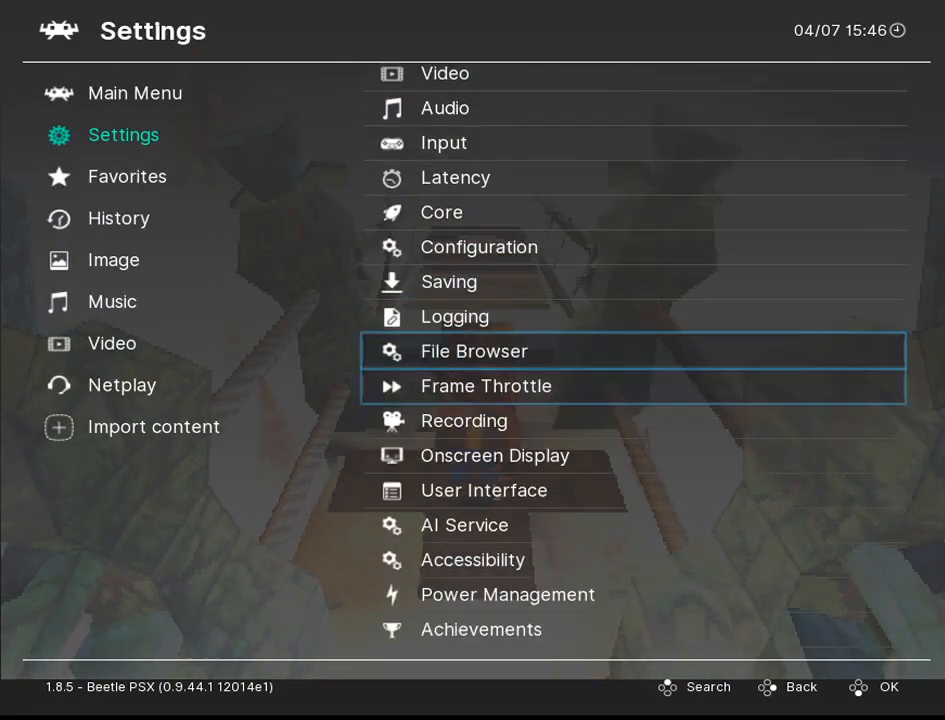
{"buttons": ["DPAD_DOWN"], "right_stick": "center", "events": []}
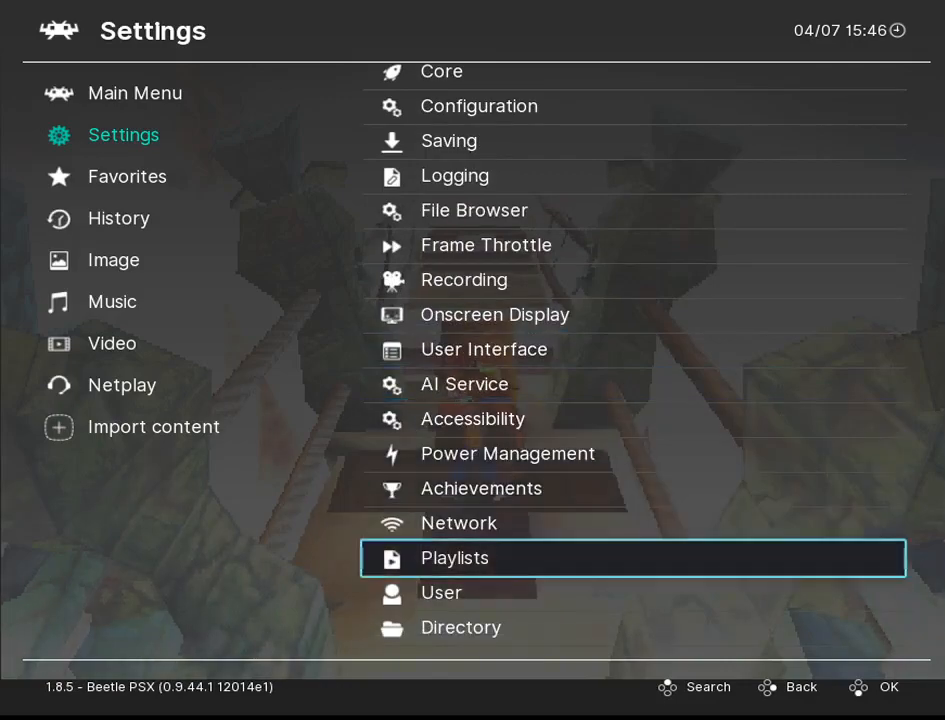
{"buttons": [], "right_stick": "center", "events": [[100, "DPAD_DOWN", "up"]]}